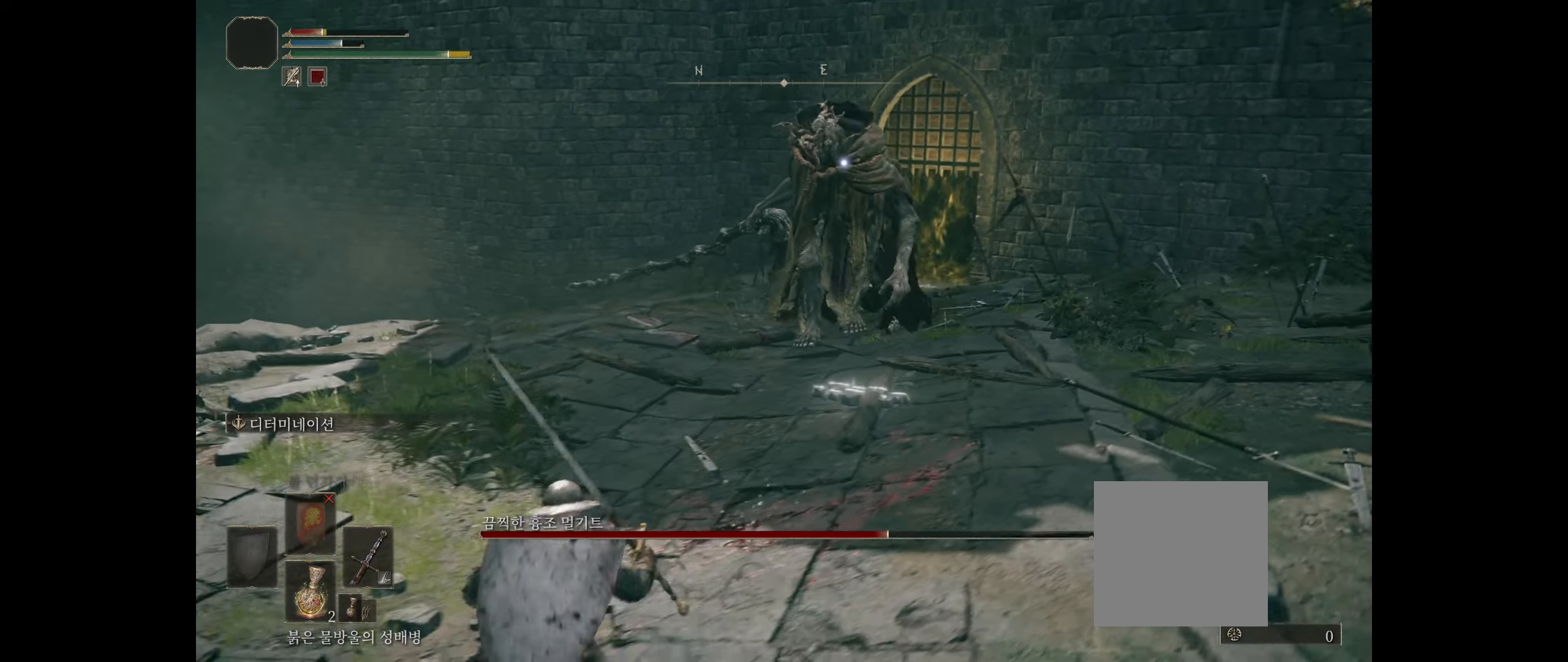
Gameplay with a controller (Xbox layout); each line is a JSON object with the inputs held at the frame after it (dt_ms = milliseconds from this image to that frame). "events" lists button and stick changes between this image and that frame as [ms after this image, input, new state], when the widget could be followed in between. Not read: DPAD_DOWN DPAD_LEFT DPAD_RIGHT DPAD_UP HOME L1 L2 L3 R1 R2 R3 other_buttons right_stick.
{"dt_ms": 500, "buttons": [], "left_stick": "down", "events": [[100, "left_stick", "down"]]}
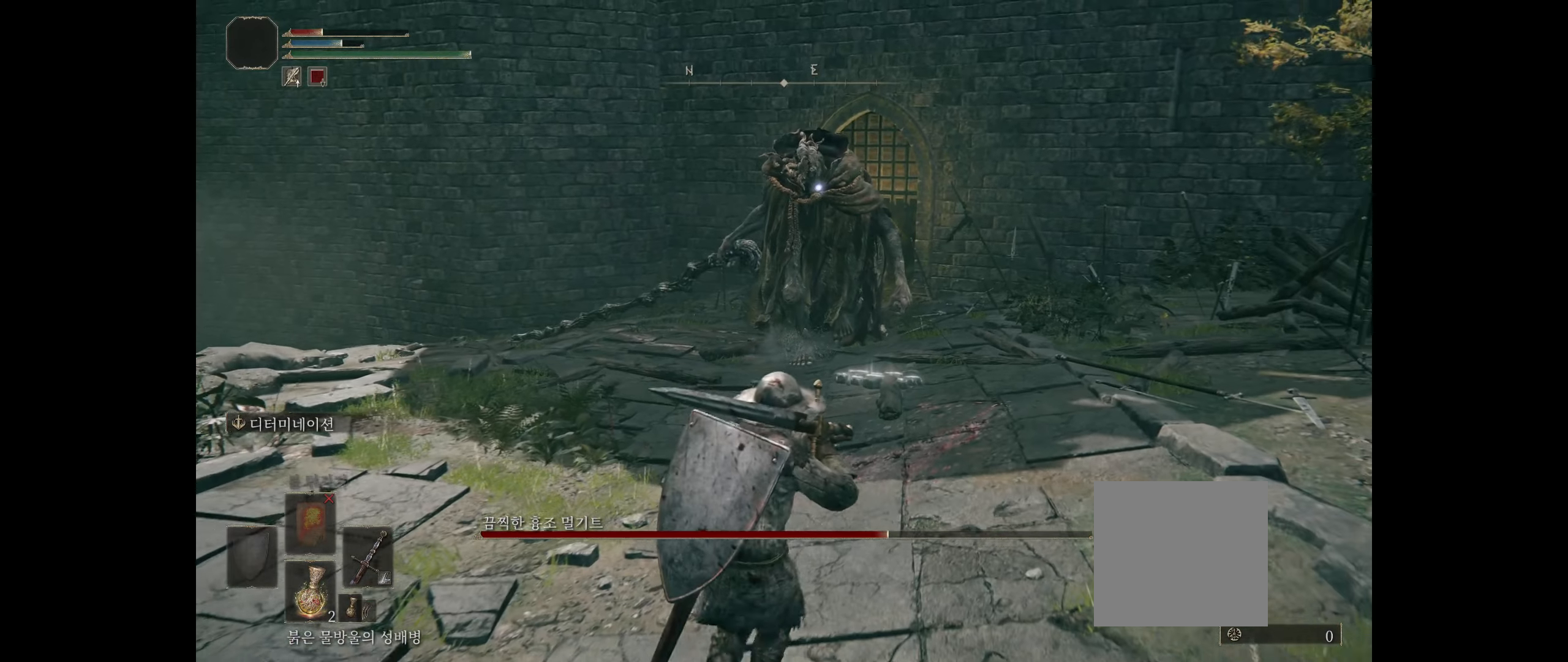
{"dt_ms": 500, "buttons": [], "left_stick": "down", "events": [[167, "B", "down"], [284, "B", "up"]]}
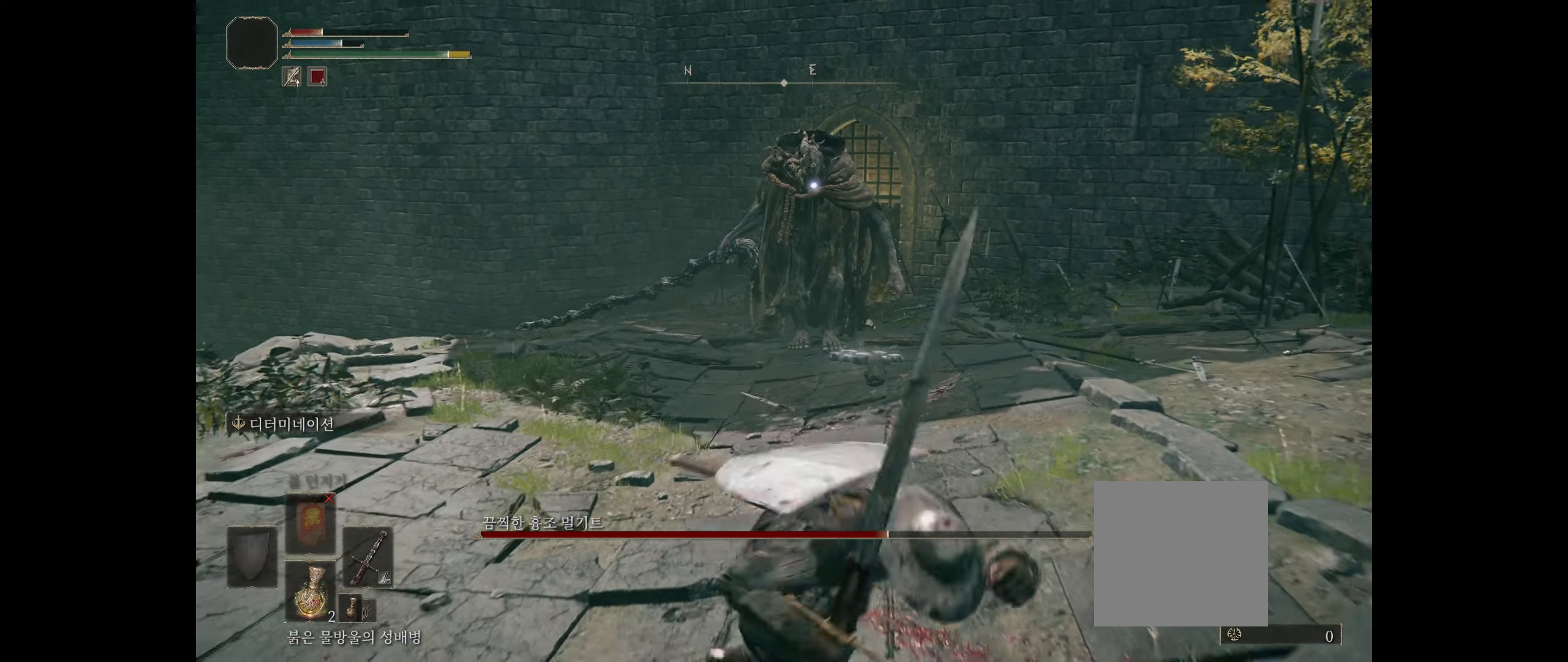
{"dt_ms": 500, "buttons": [], "left_stick": "down", "events": []}
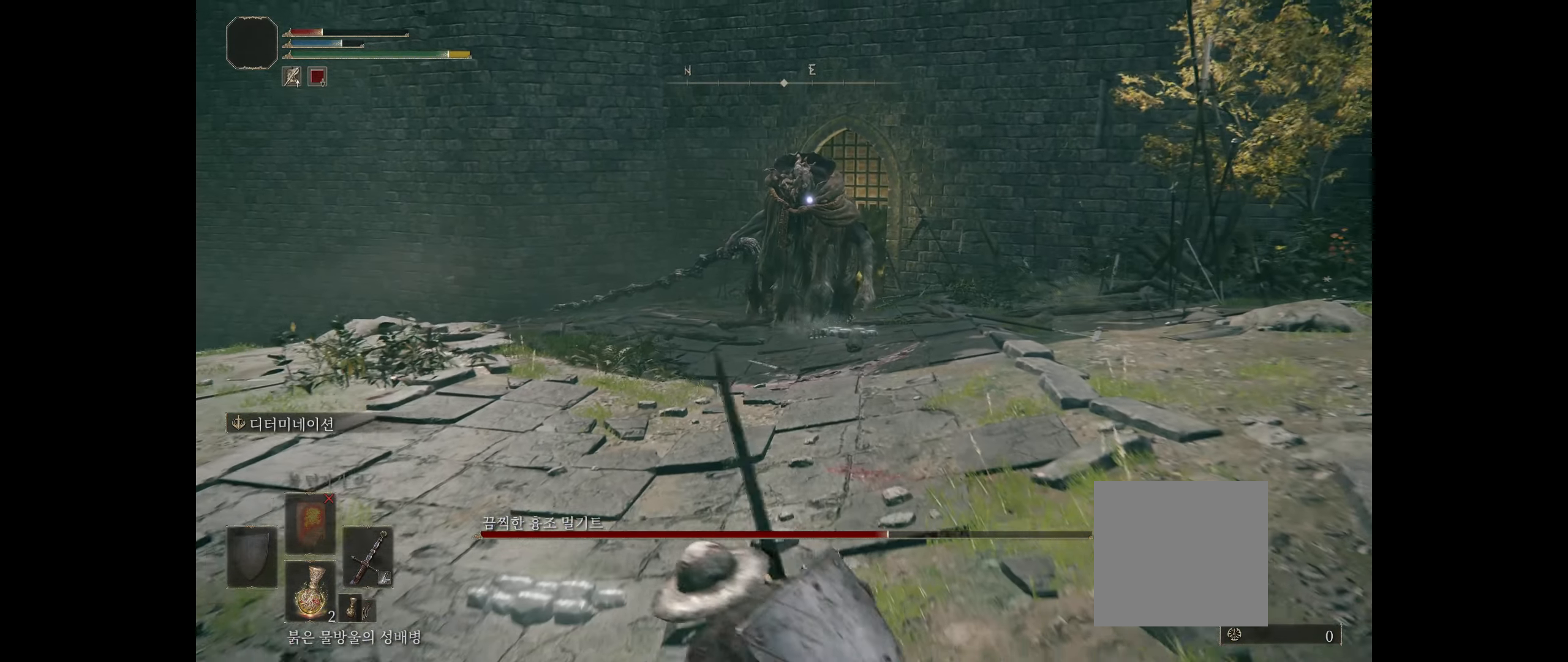
{"dt_ms": 1000, "buttons": [], "left_stick": "down"}
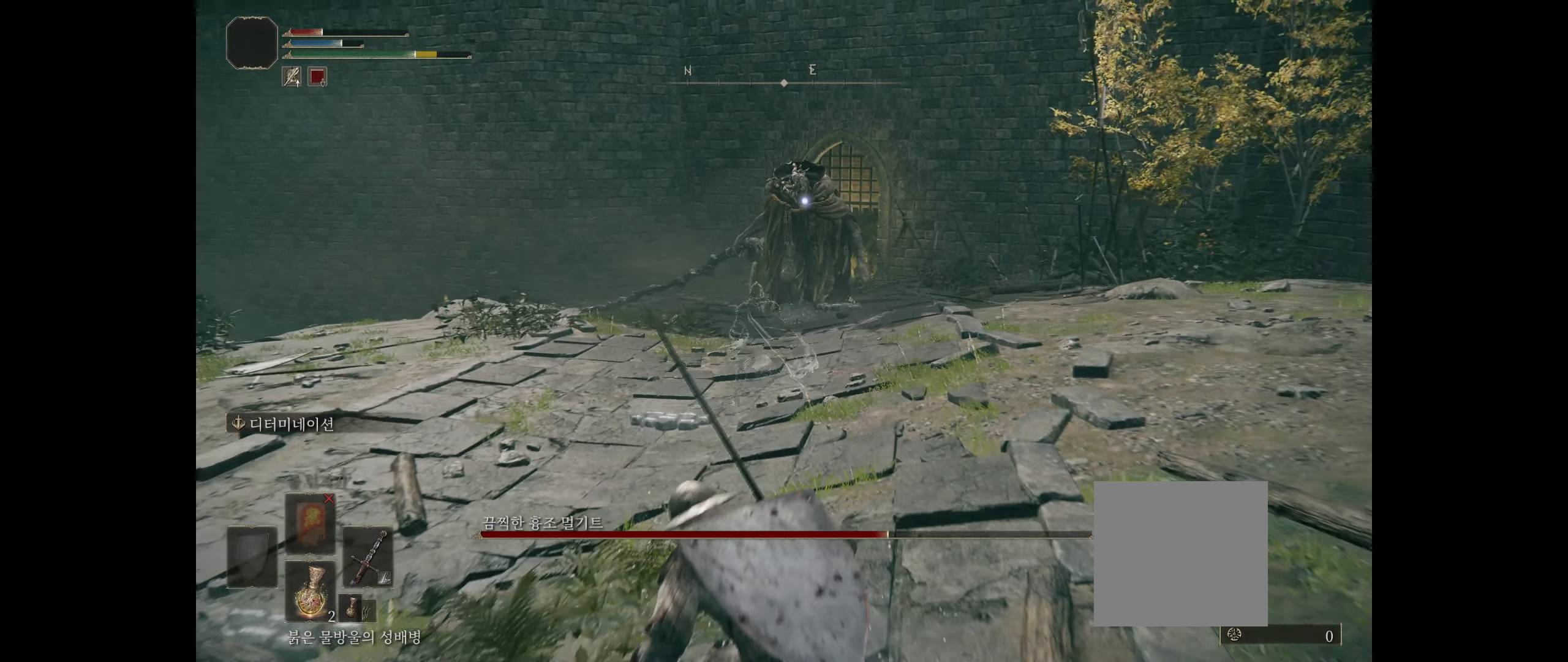
{"dt_ms": 500, "buttons": [], "left_stick": "down", "events": []}
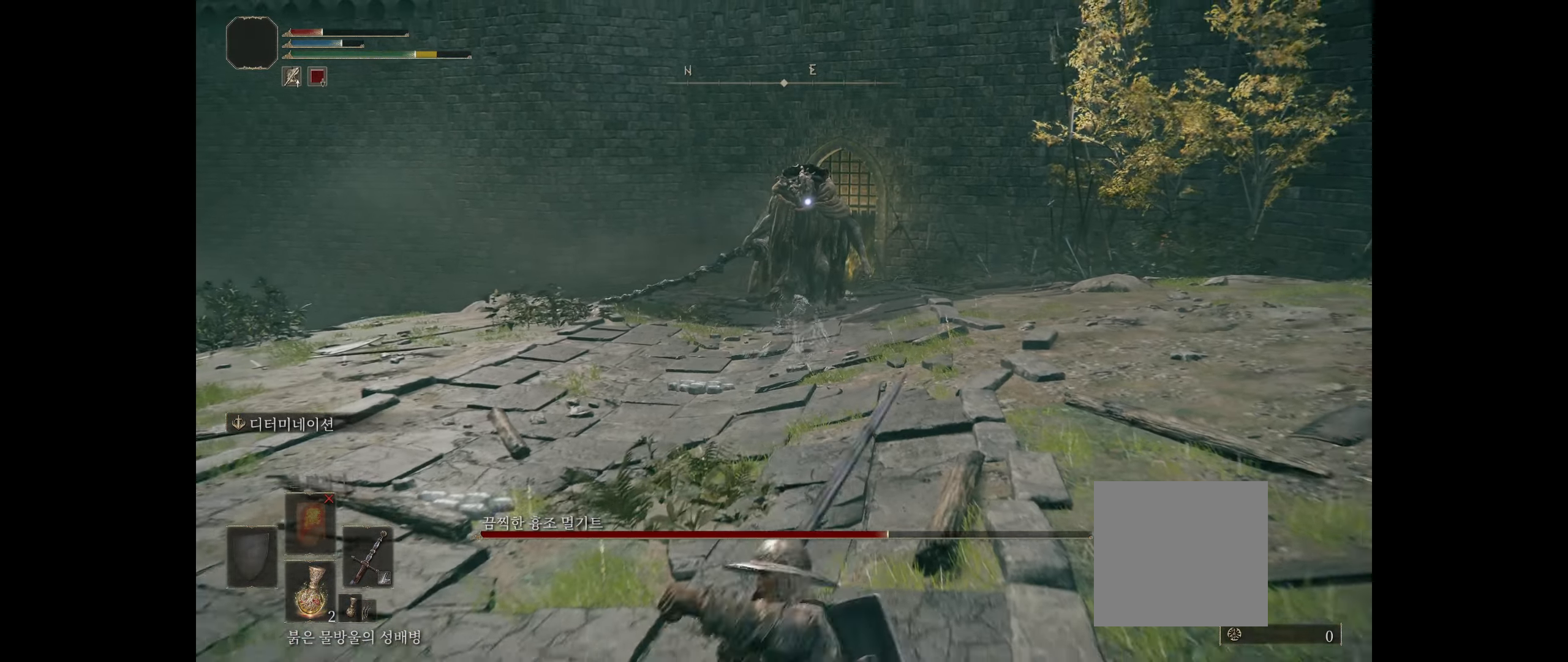
{"dt_ms": 500, "buttons": [], "left_stick": "down"}
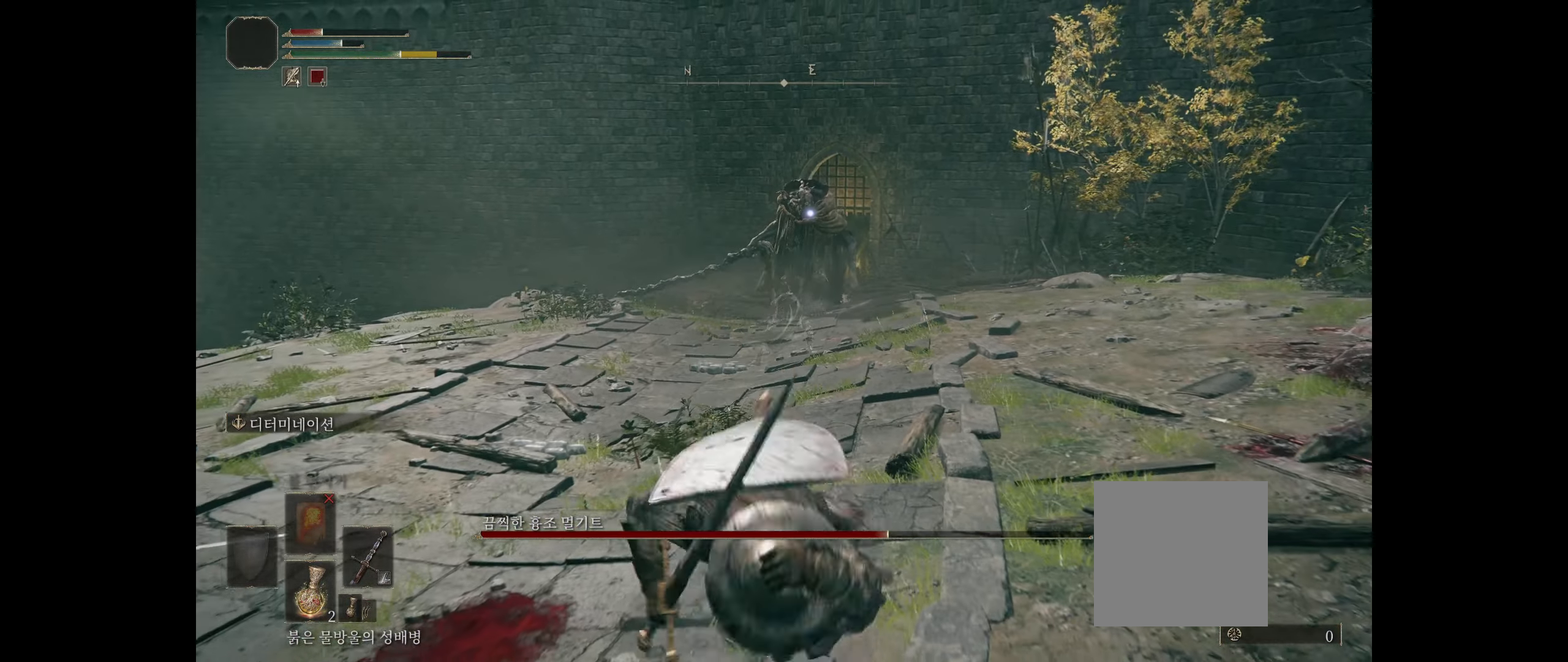
{"dt_ms": 500, "buttons": ["B"], "left_stick": "down", "events": [[367, "B", "down"]]}
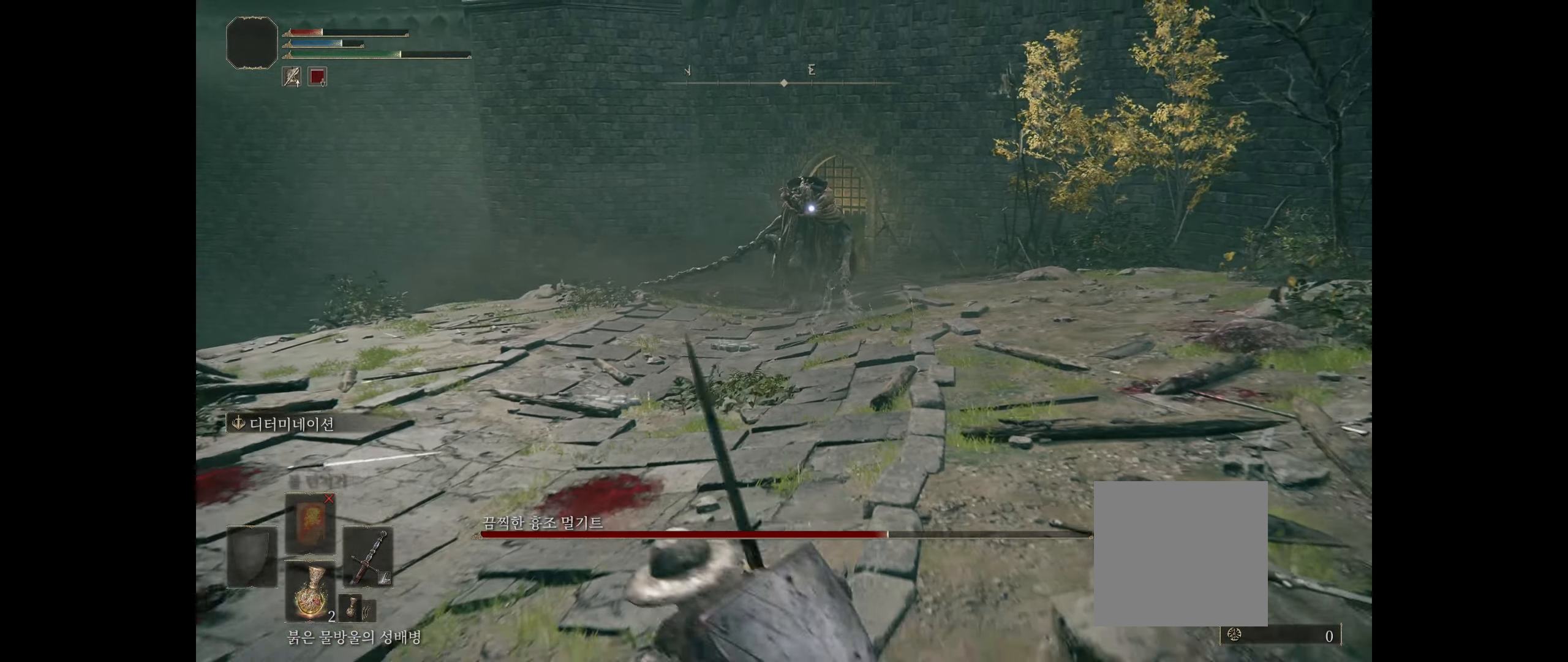
{"dt_ms": 500, "buttons": [], "left_stick": "left", "events": [[17, "B", "up"], [300, "left_stick", "down-left"], [484, "left_stick", "left"]]}
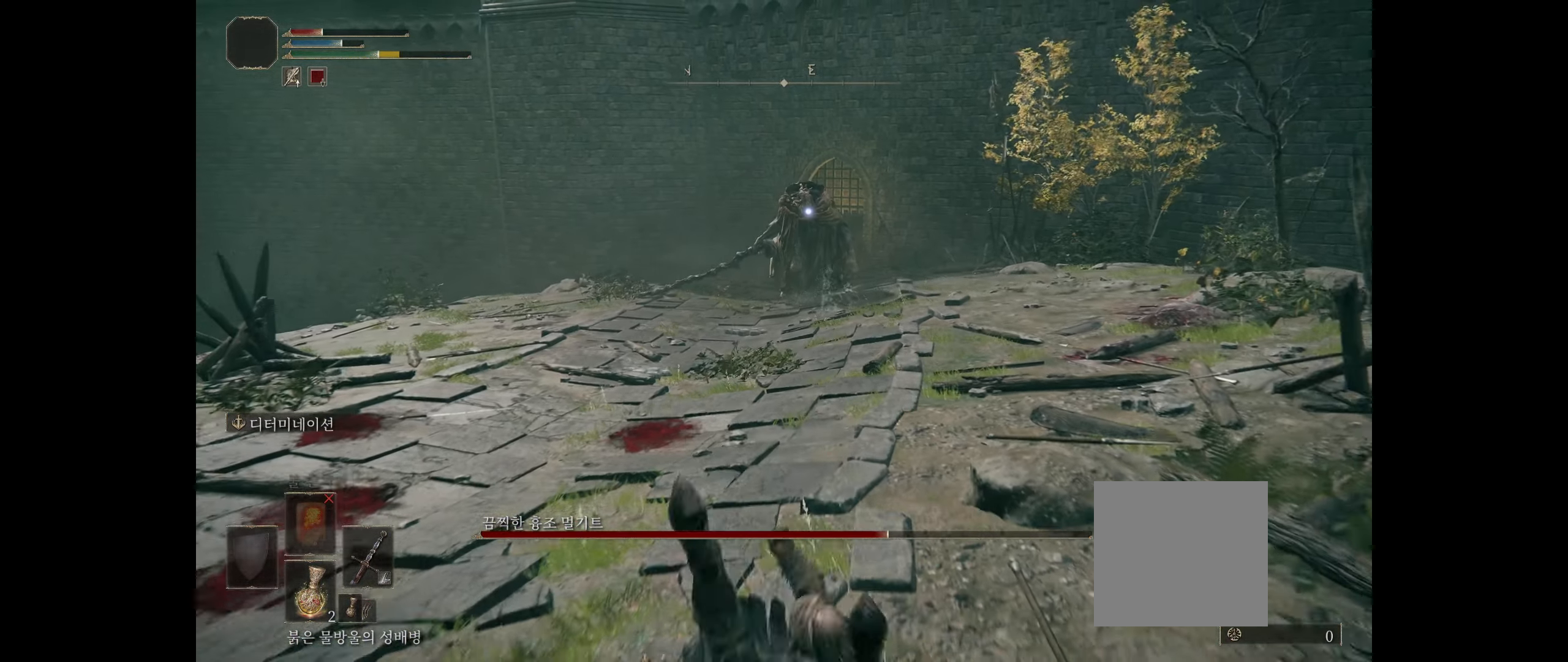
{"dt_ms": 500, "buttons": [], "left_stick": "left", "events": []}
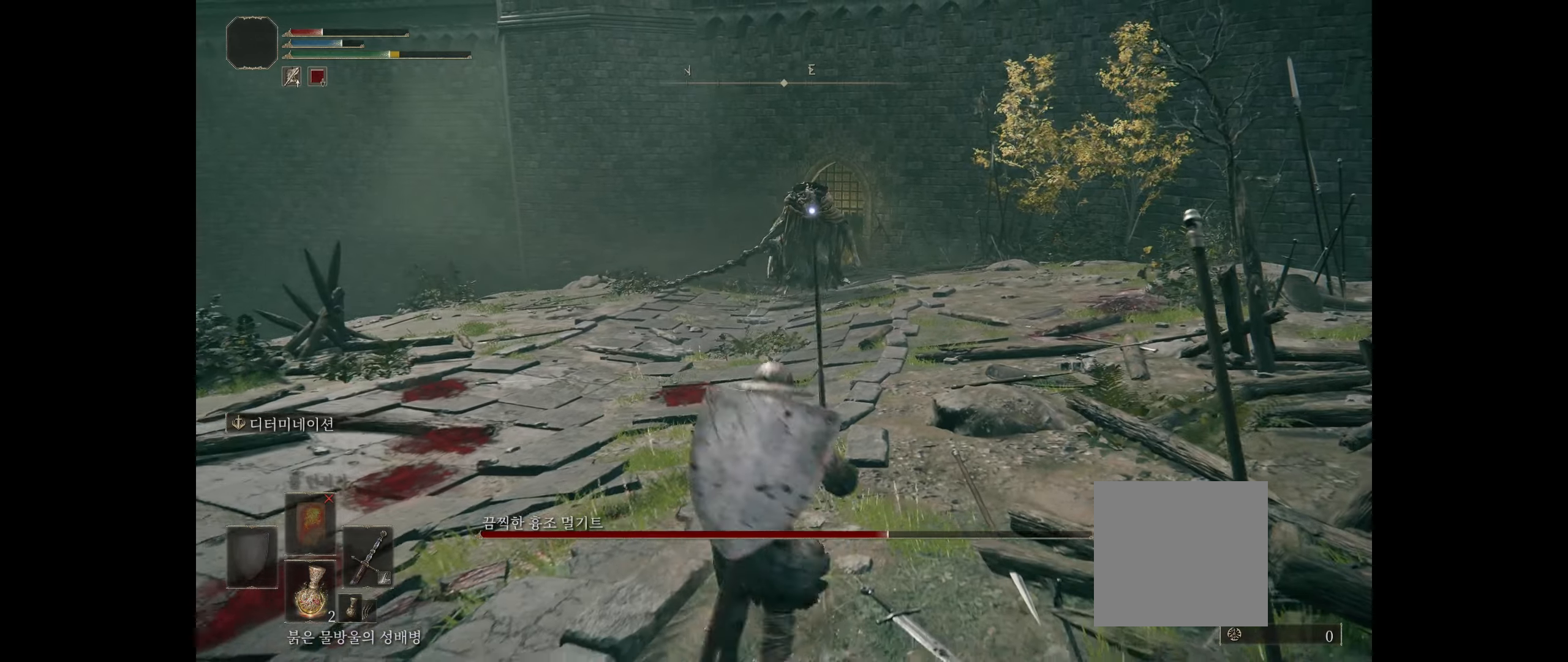
{"dt_ms": 500, "buttons": [], "left_stick": "left", "events": []}
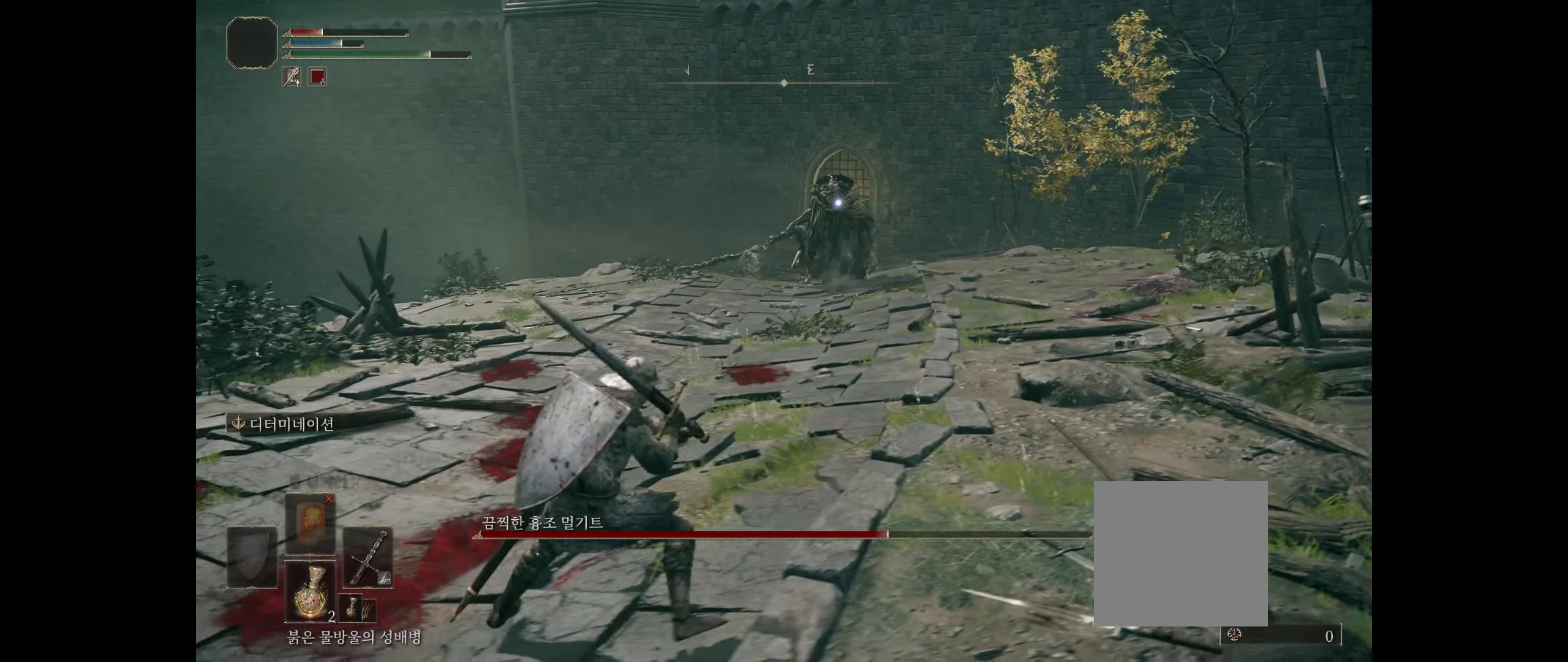
{"dt_ms": 500, "buttons": [], "left_stick": "left", "events": []}
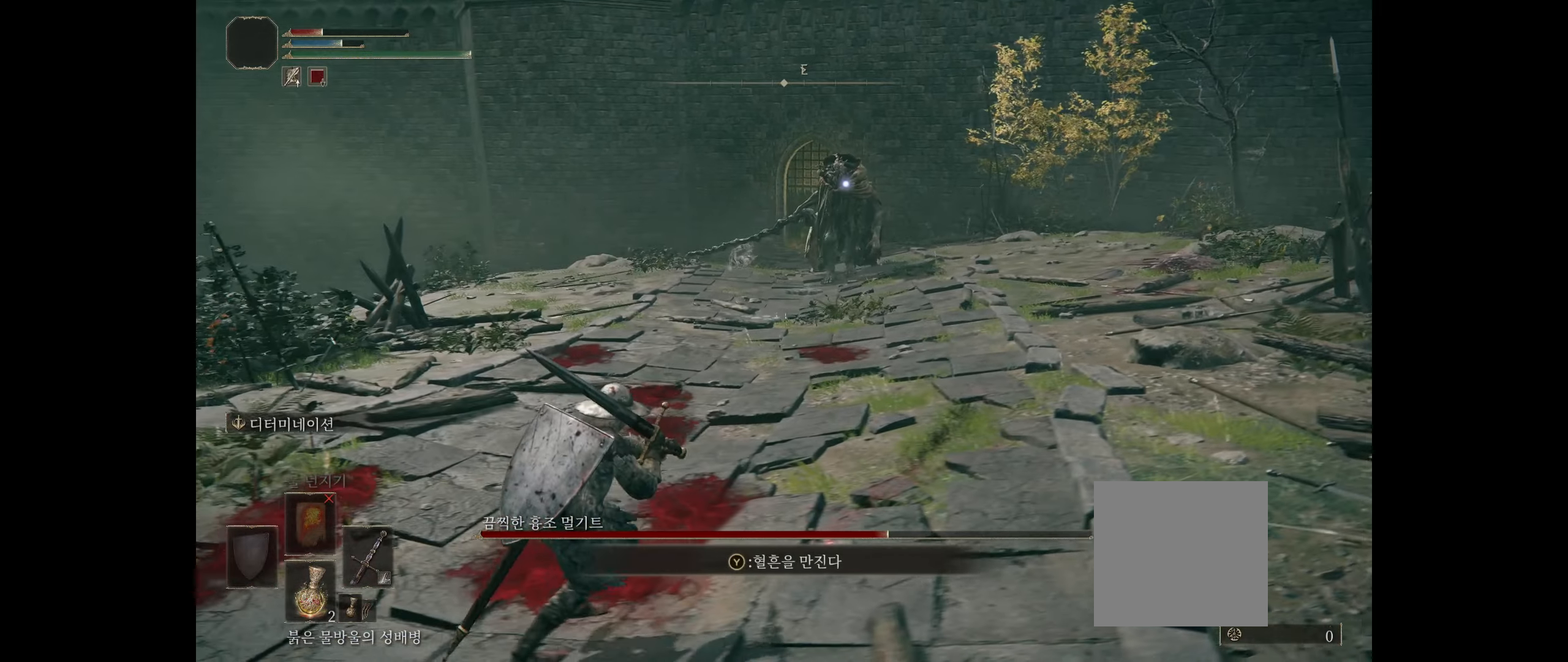
{"dt_ms": 500, "buttons": [], "left_stick": "left", "events": []}
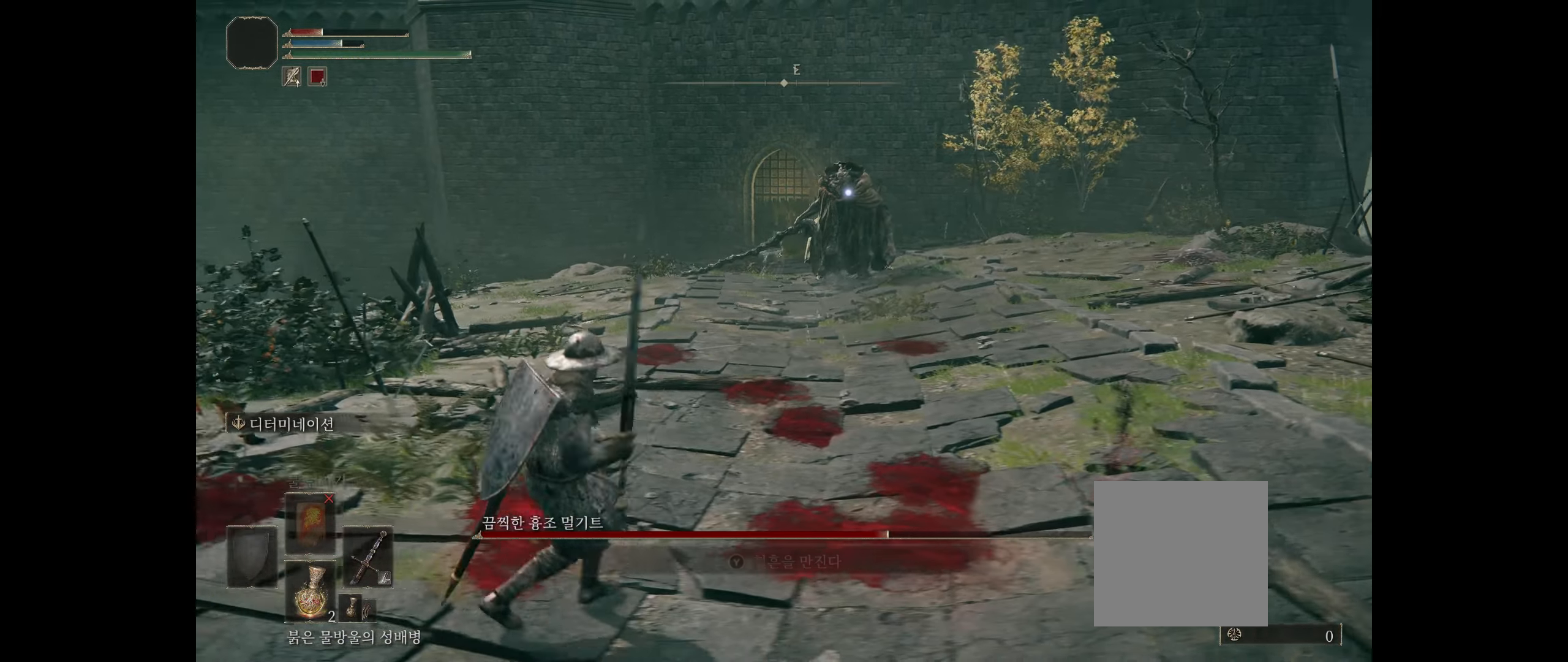
{"dt_ms": 500, "buttons": [], "left_stick": "left", "events": []}
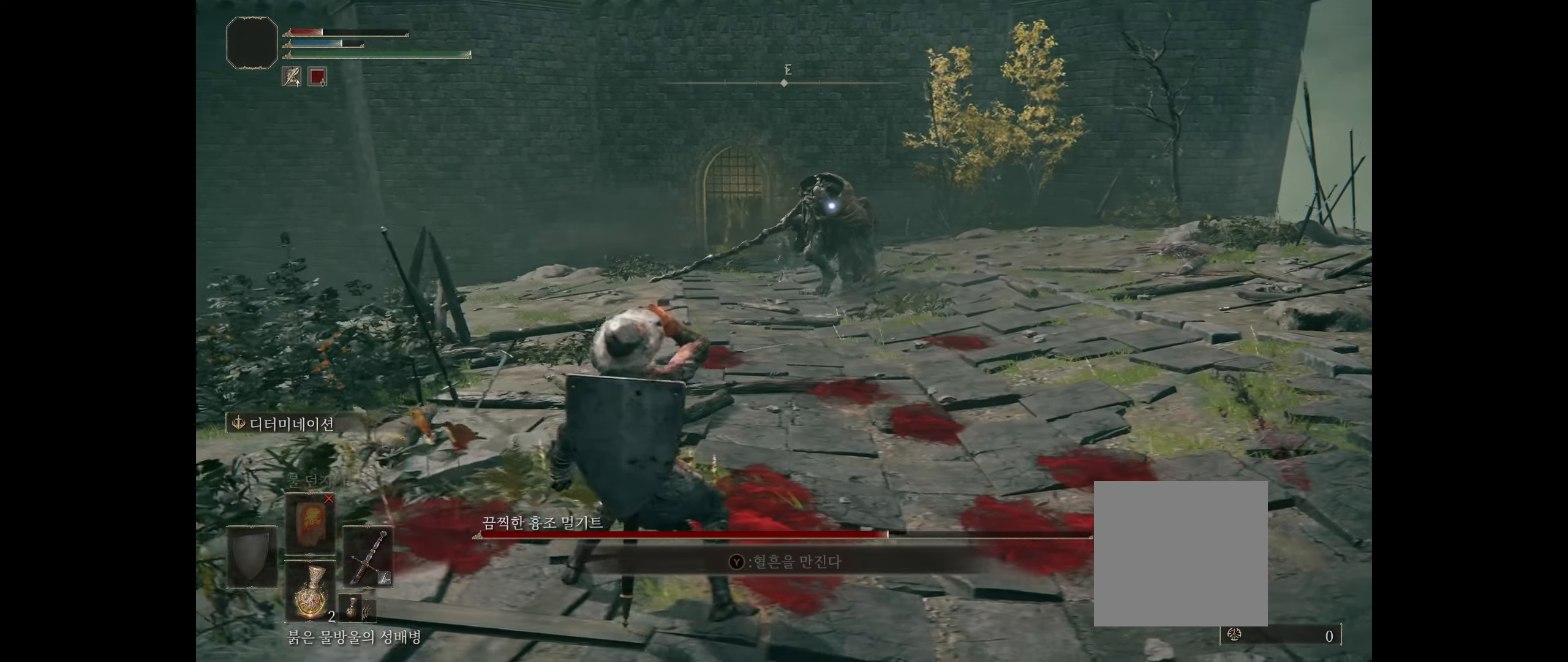
{"dt_ms": 500, "buttons": [], "left_stick": "down", "events": [[300, "left_stick", "down"]]}
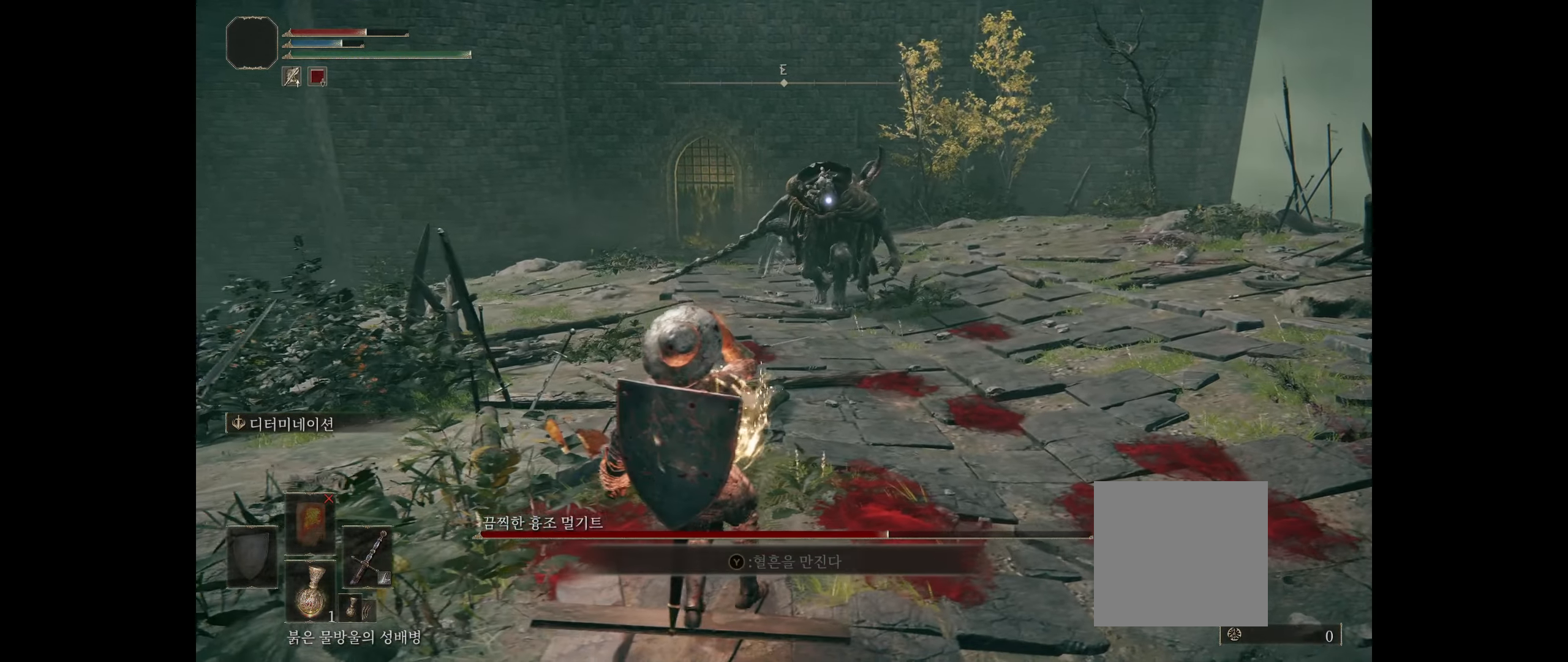
{"dt_ms": 500, "buttons": [], "left_stick": "down-right", "events": [[116, "left_stick", "down-right"]]}
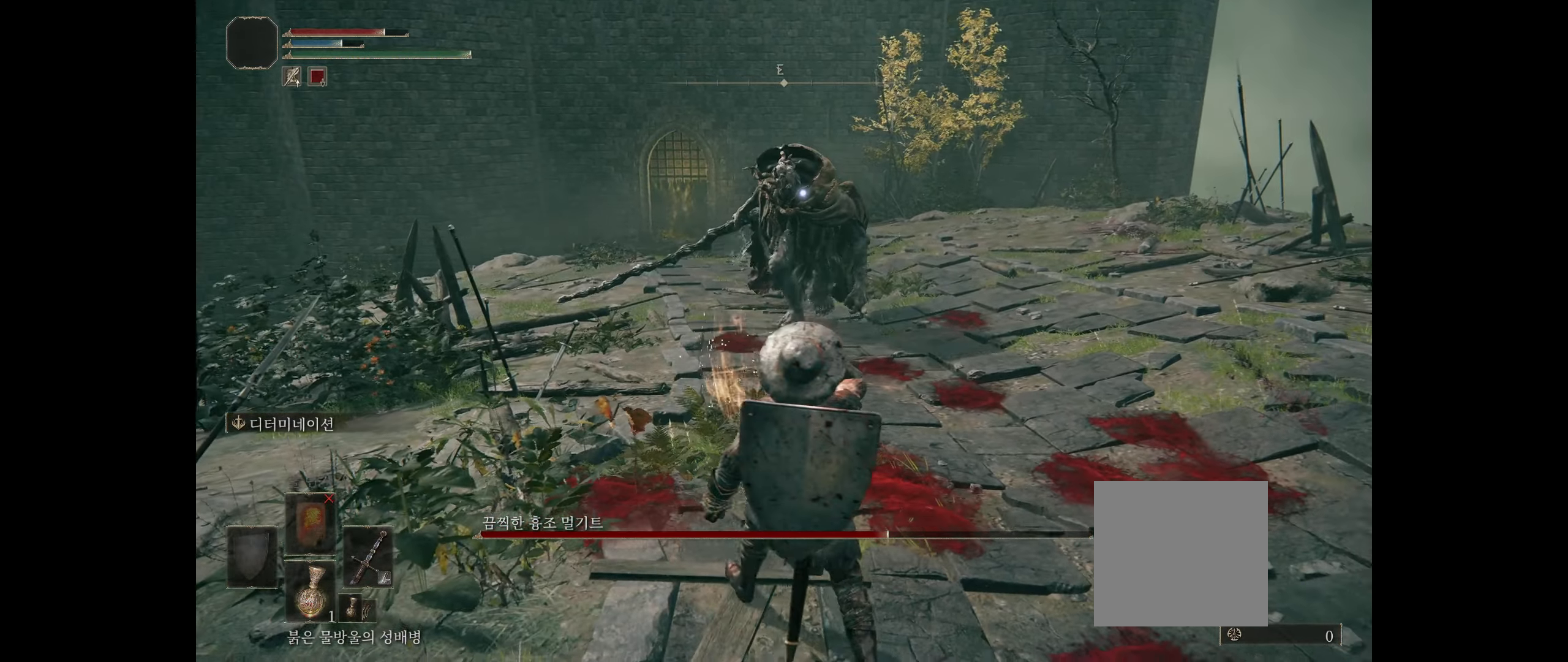
{"dt_ms": 500, "buttons": [], "left_stick": "down-right", "events": []}
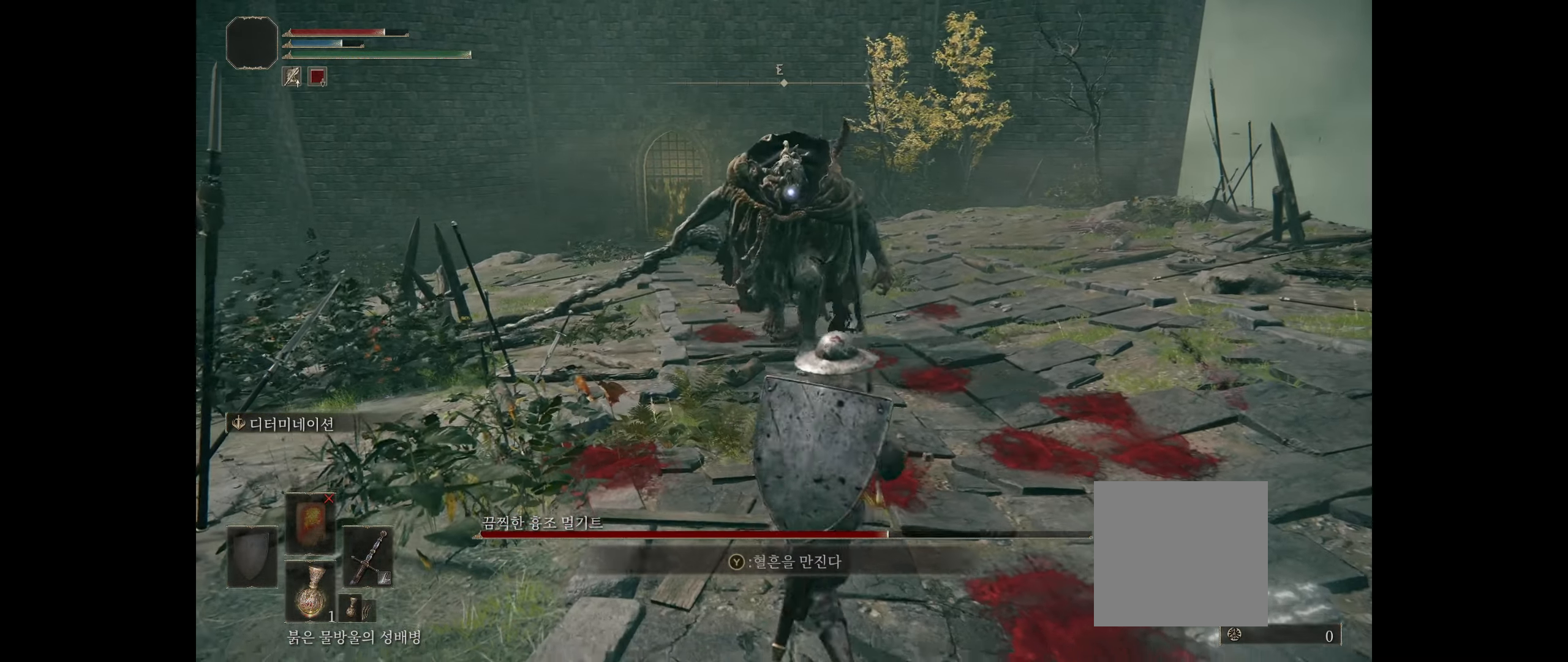
{"dt_ms": 500, "buttons": [], "left_stick": "down-right", "events": []}
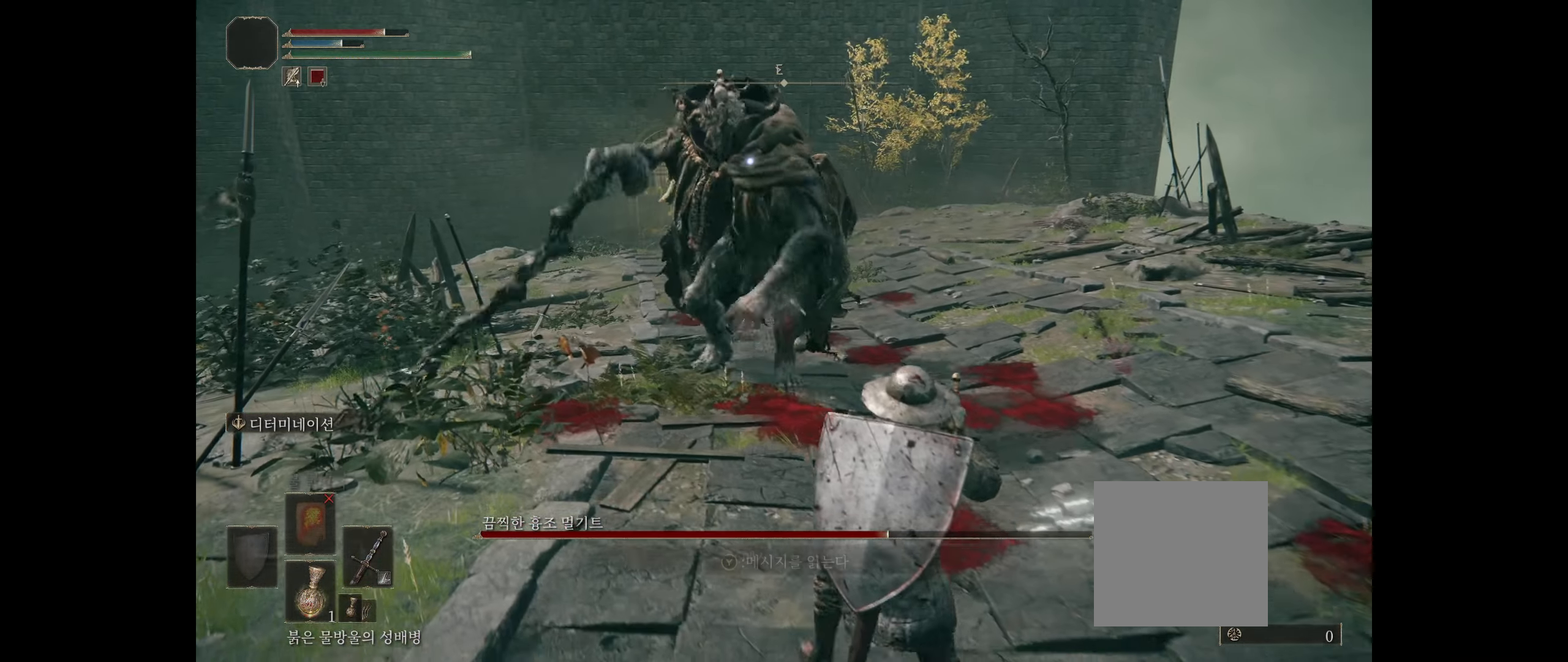
{"dt_ms": 500, "buttons": ["B"], "left_stick": "down-right", "events": [[450, "B", "down"]]}
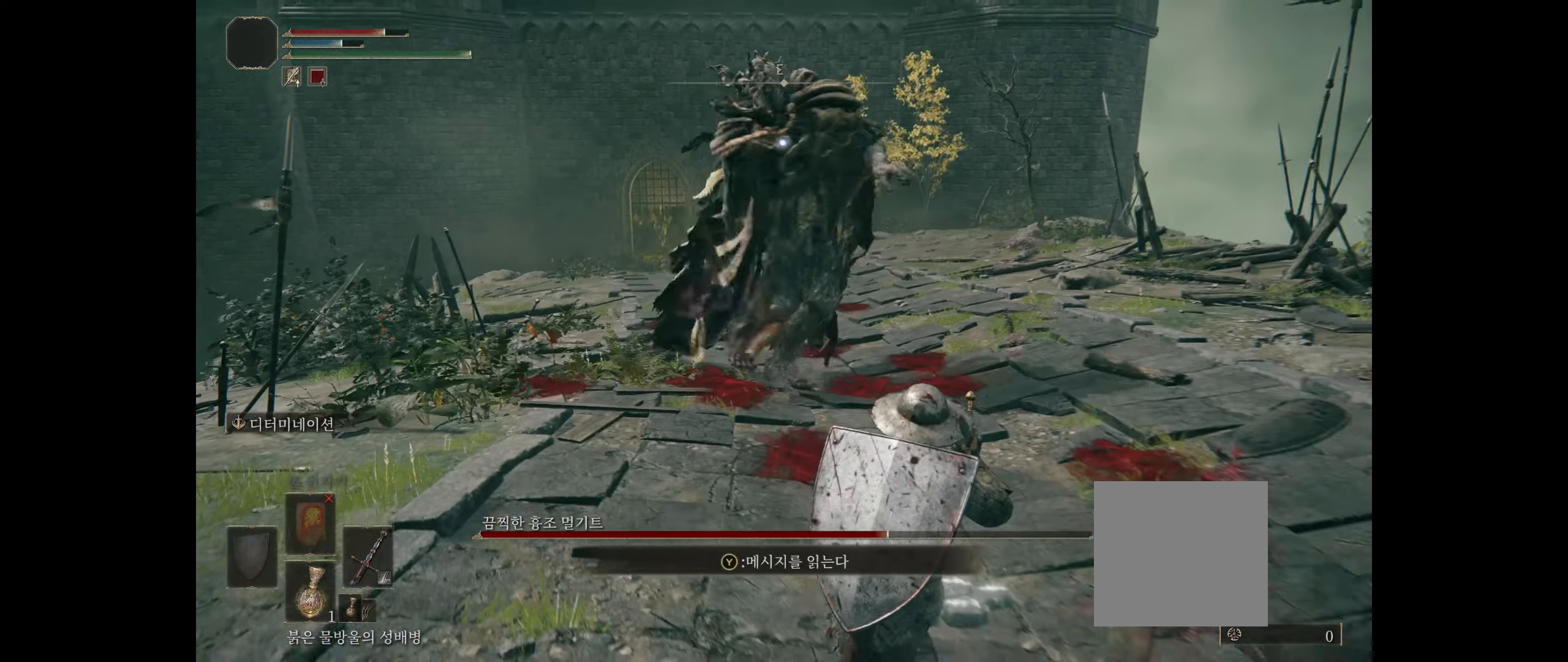
{"dt_ms": 500, "buttons": [], "left_stick": "down-right", "events": [[83, "B", "up"]]}
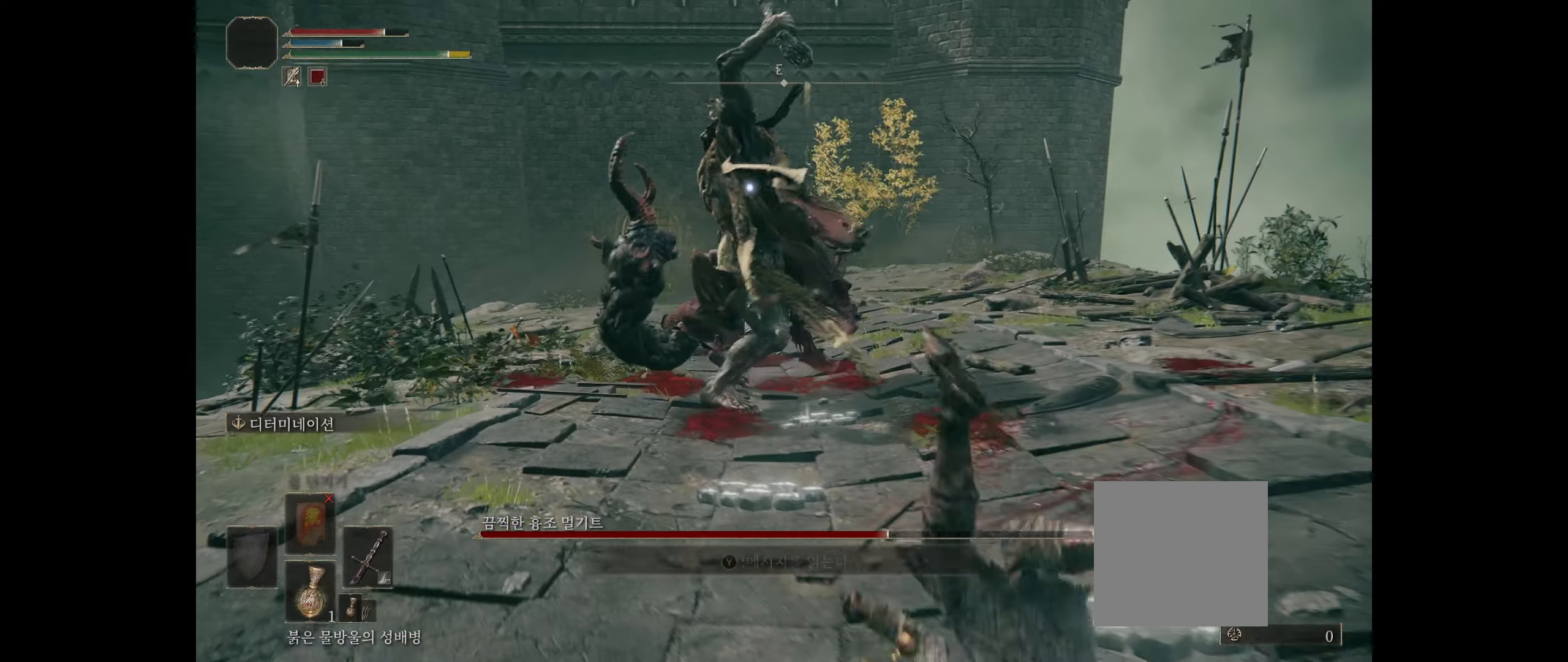
{"dt_ms": 500, "buttons": [], "left_stick": "down-right", "events": []}
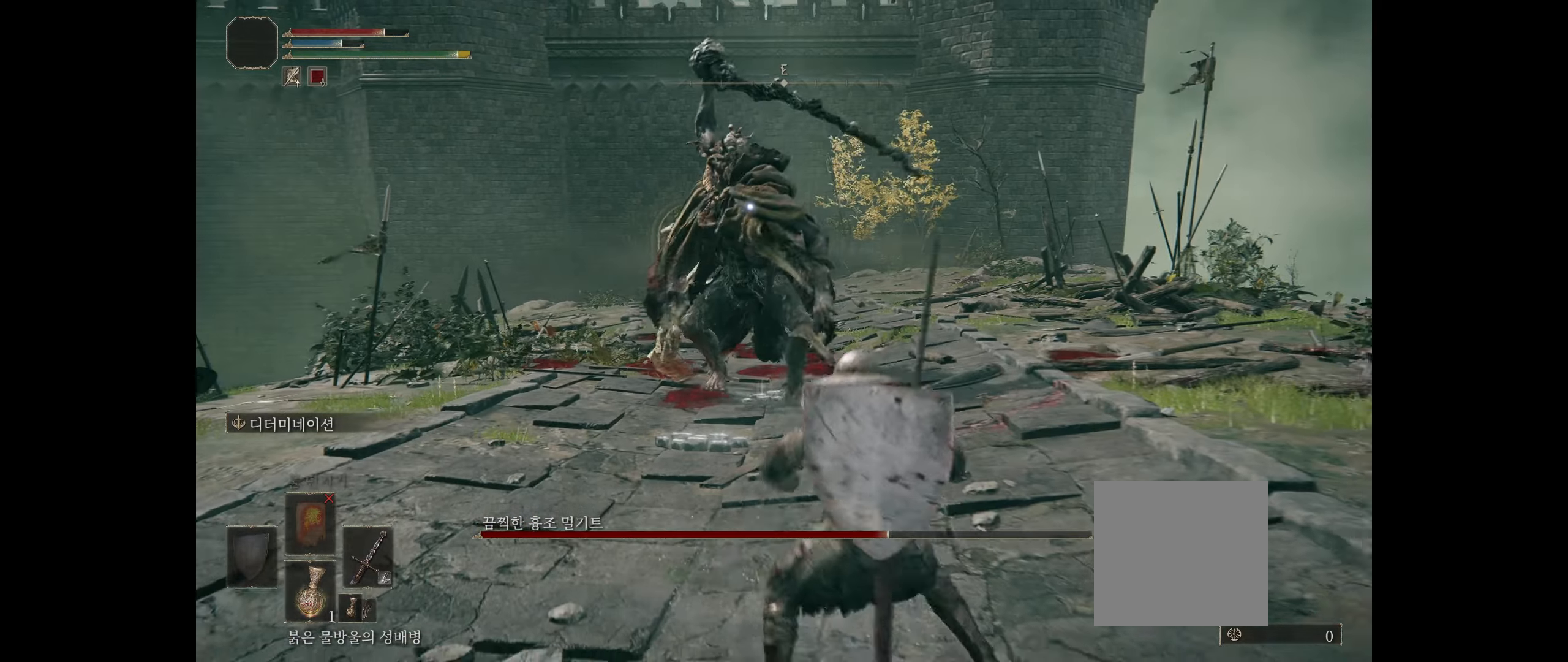
{"dt_ms": 500, "buttons": [], "left_stick": "down", "events": [[17, "left_stick", "down"]]}
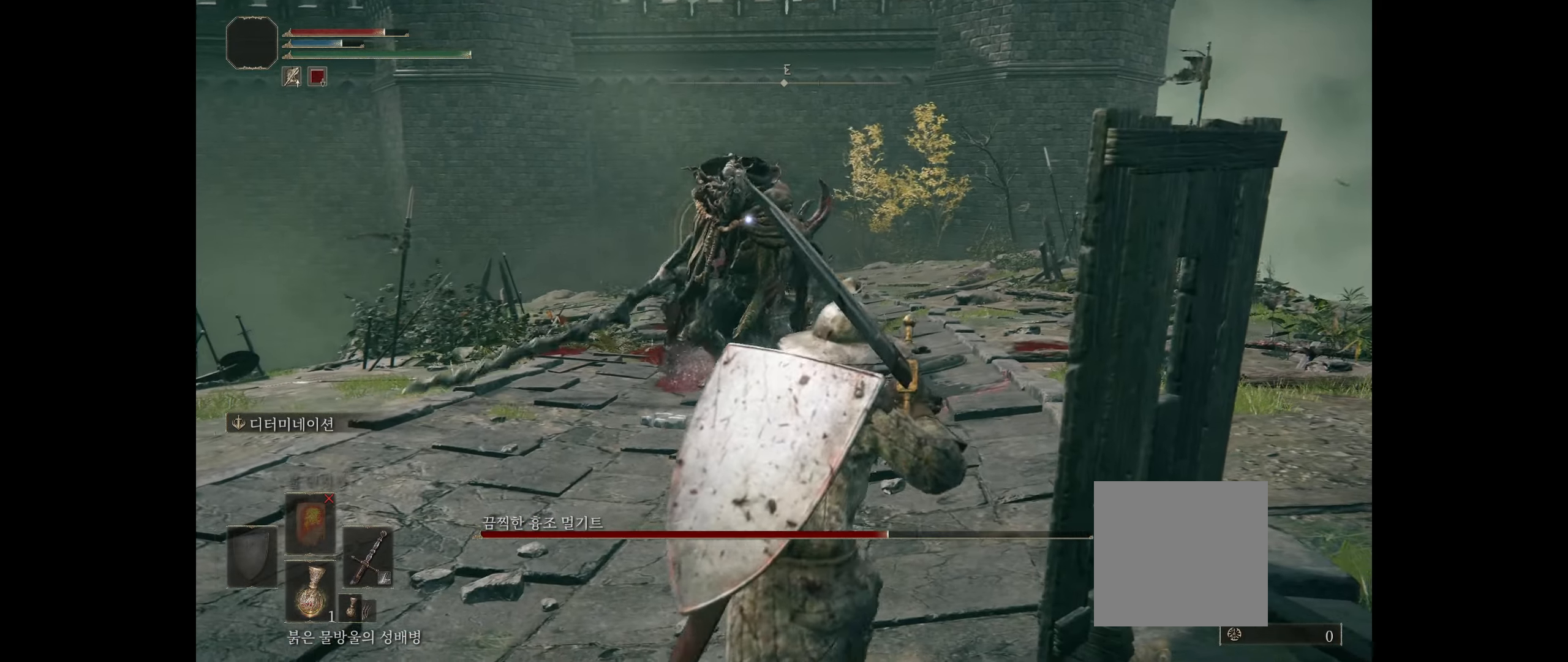
{"dt_ms": 500, "buttons": [], "left_stick": "up-left", "events": [[133, "left_stick", "left"], [233, "left_stick", "up-left"]]}
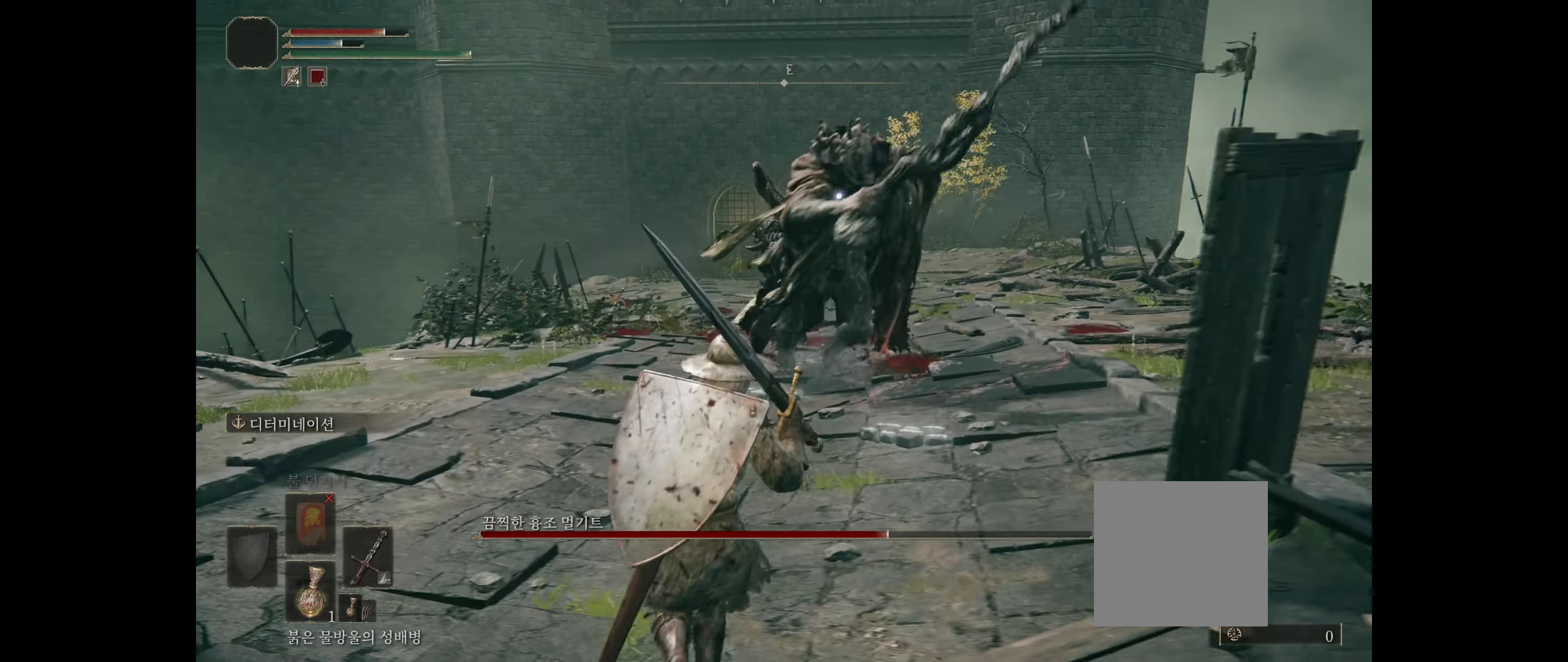
{"dt_ms": 500, "buttons": [], "left_stick": "down-left", "events": [[200, "left_stick", "left"], [300, "left_stick", "down-left"]]}
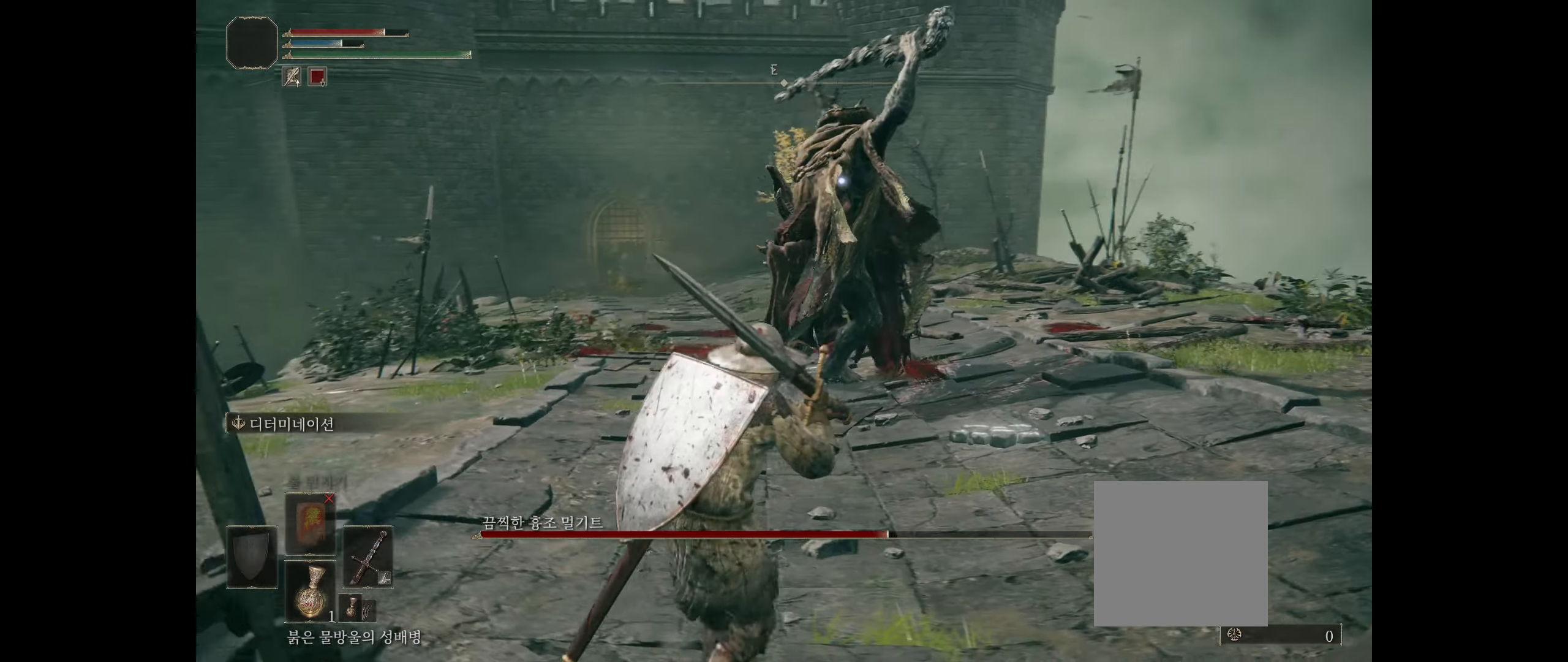
{"dt_ms": 500, "buttons": [], "left_stick": "down-left", "events": [[317, "left_stick", "down"], [500, "left_stick", "down-left"]]}
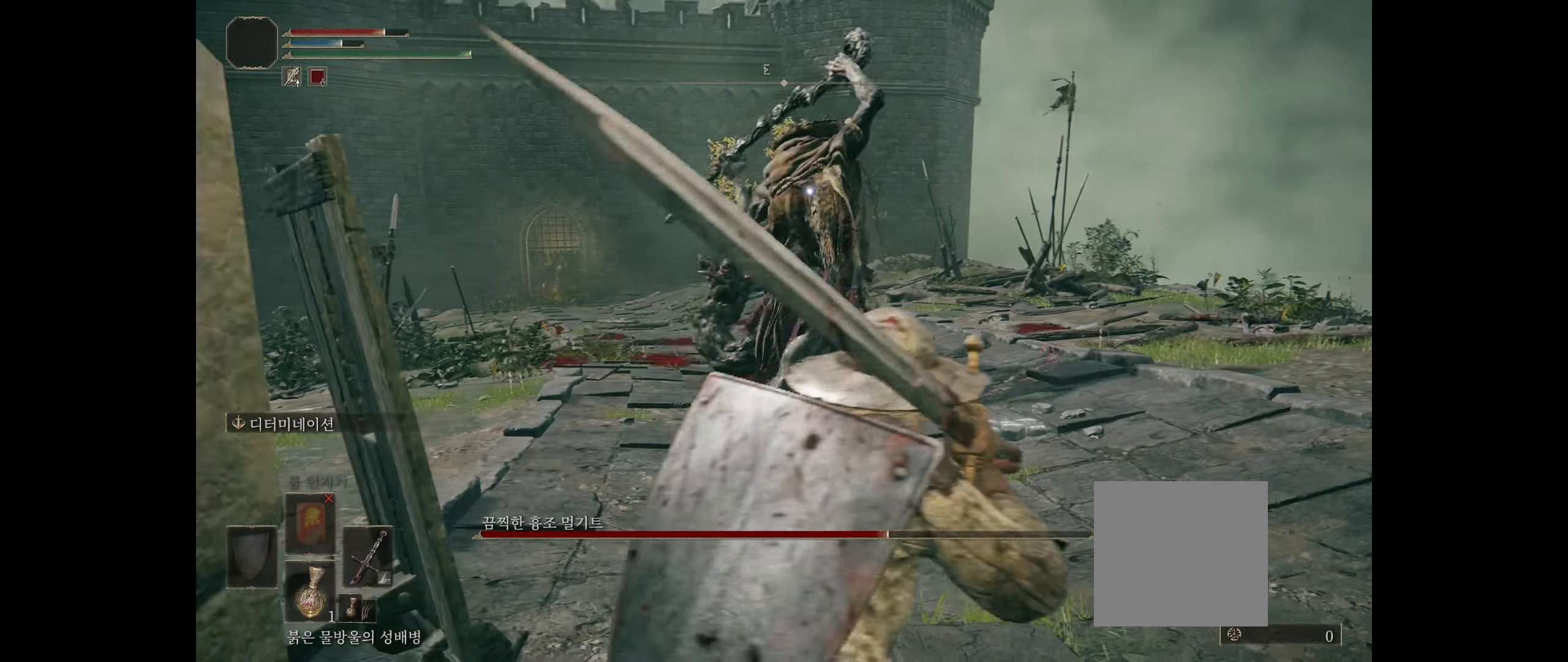
{"dt_ms": 500, "buttons": [], "left_stick": "right", "events": [[200, "left_stick", "center"], [483, "left_stick", "right"]]}
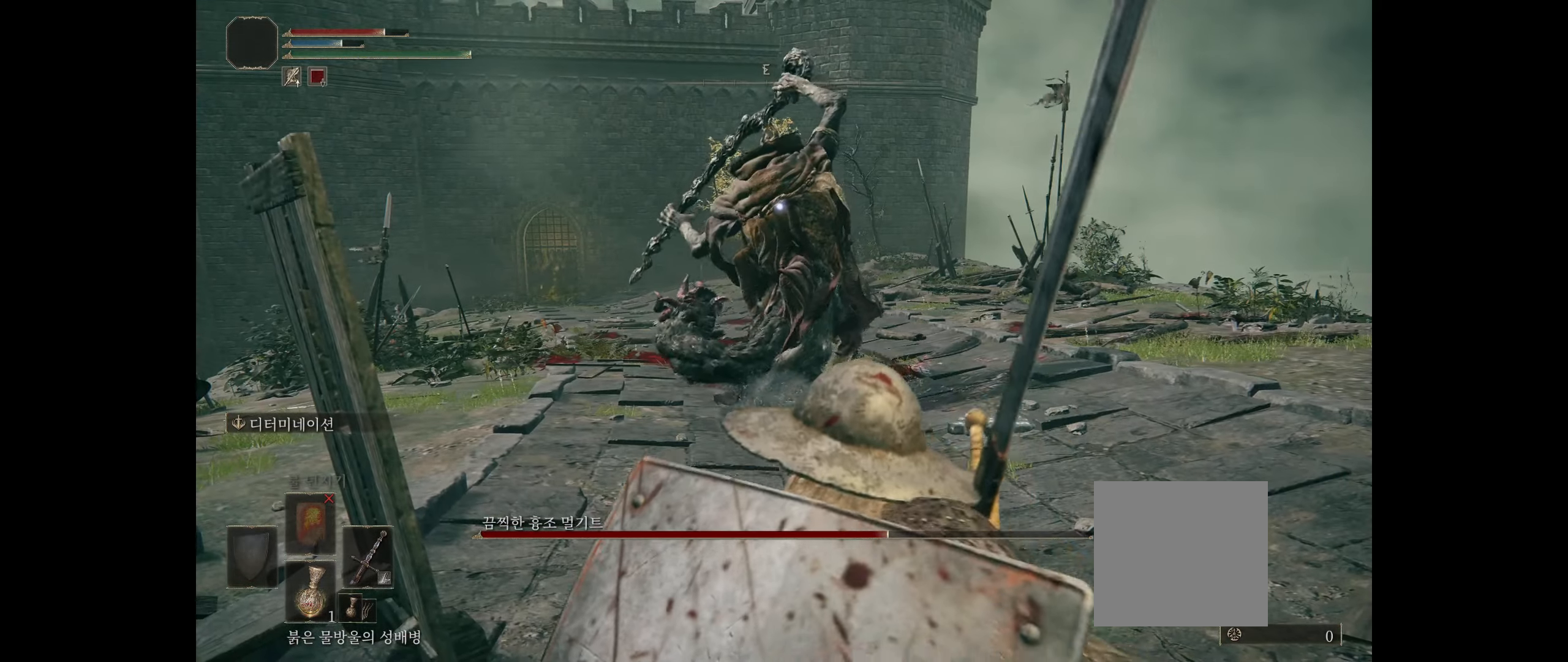
{"dt_ms": 500, "buttons": [], "left_stick": "up"}
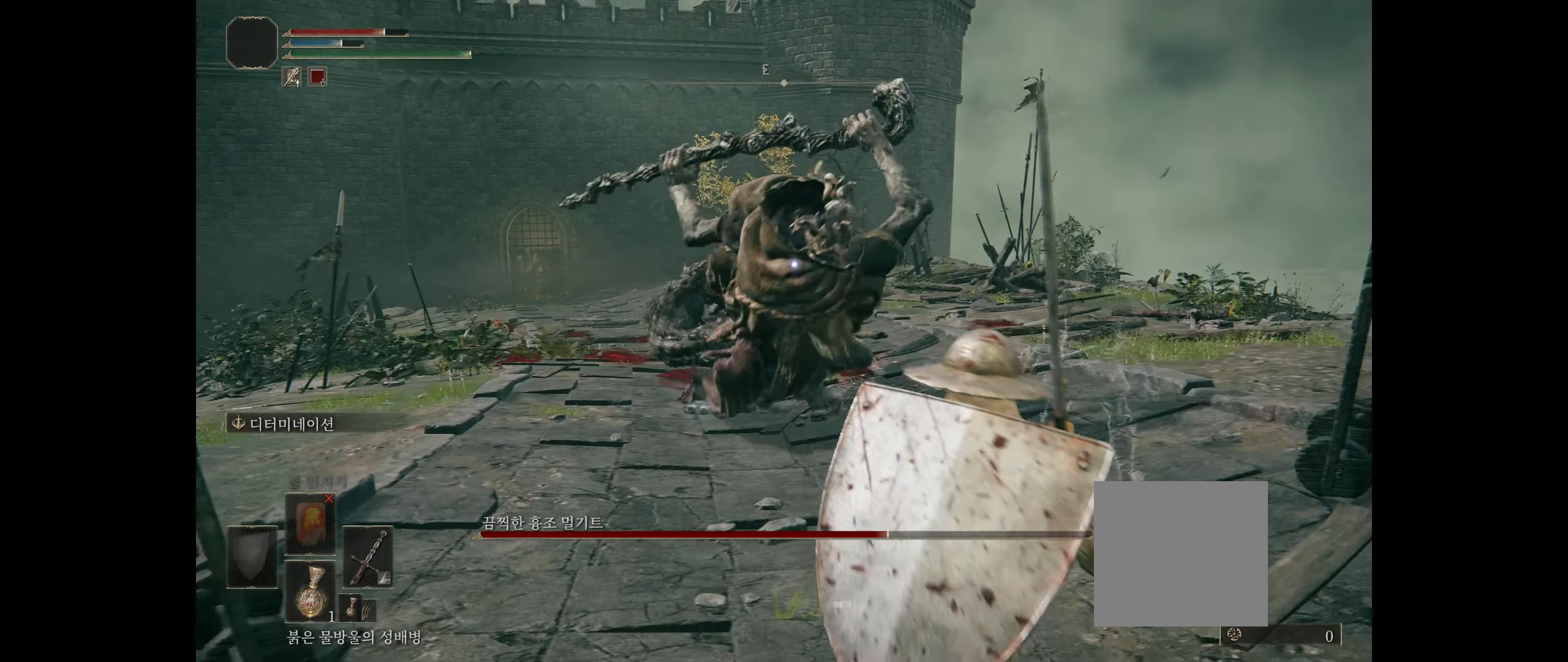
{"dt_ms": 500, "buttons": [], "left_stick": "up", "events": [[200, "B", "down"], [317, "B", "up"]]}
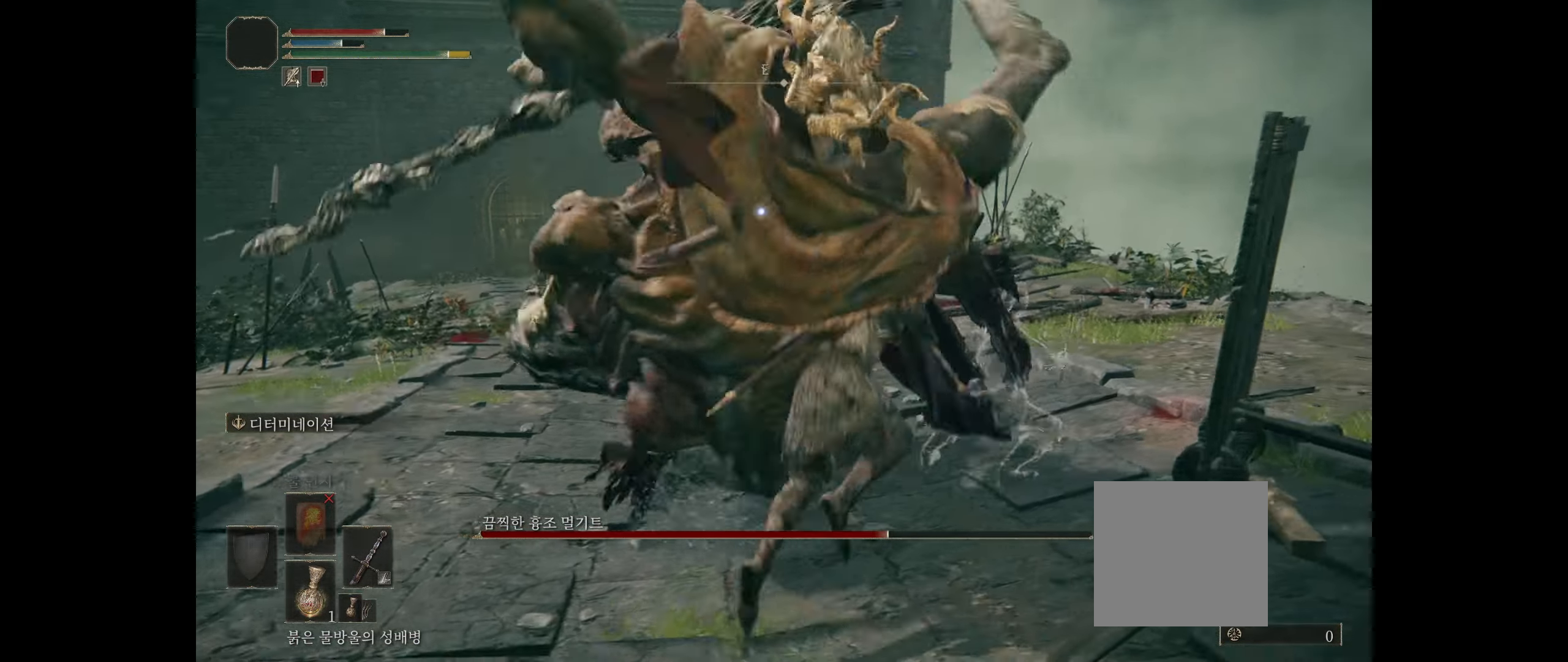
{"dt_ms": 500, "buttons": [], "left_stick": "center"}